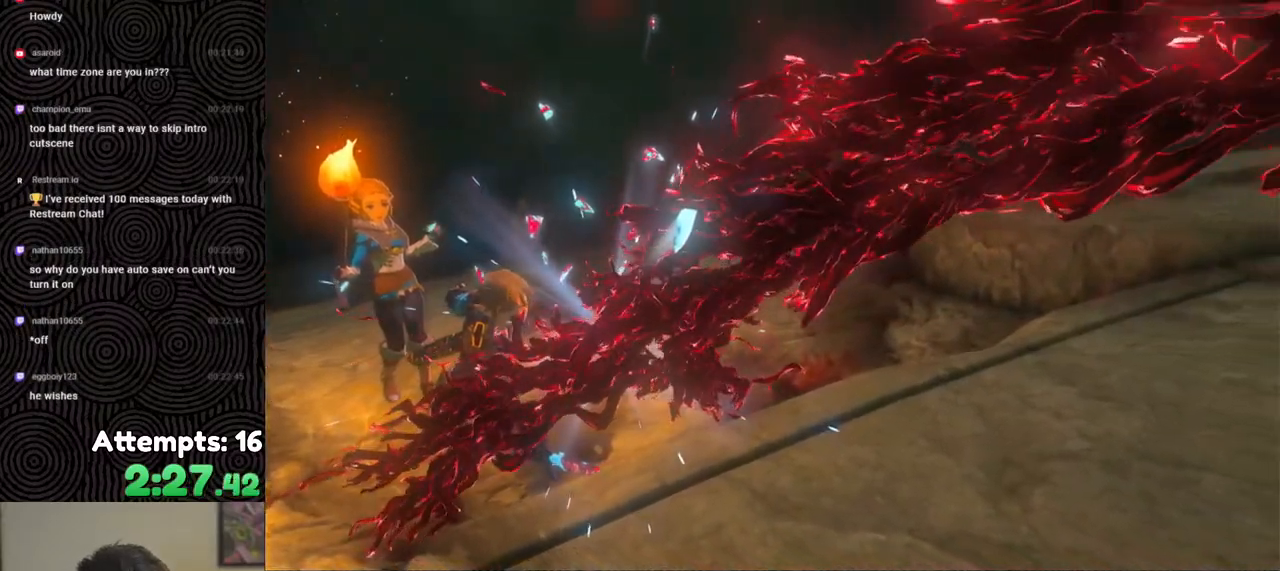
Gameplay with a controller (Nintendo layout); each line is a JSON object with the inputs held at the frame after it. "events" lists button and stick changes between this image and that frame as [ms after this image, input, new state], when the widget could be followed in between. Not read: L3 R3.
{"buttons": [], "left_stick": "down", "right_stick": "center", "events": [[317, "left_stick", "down"]]}
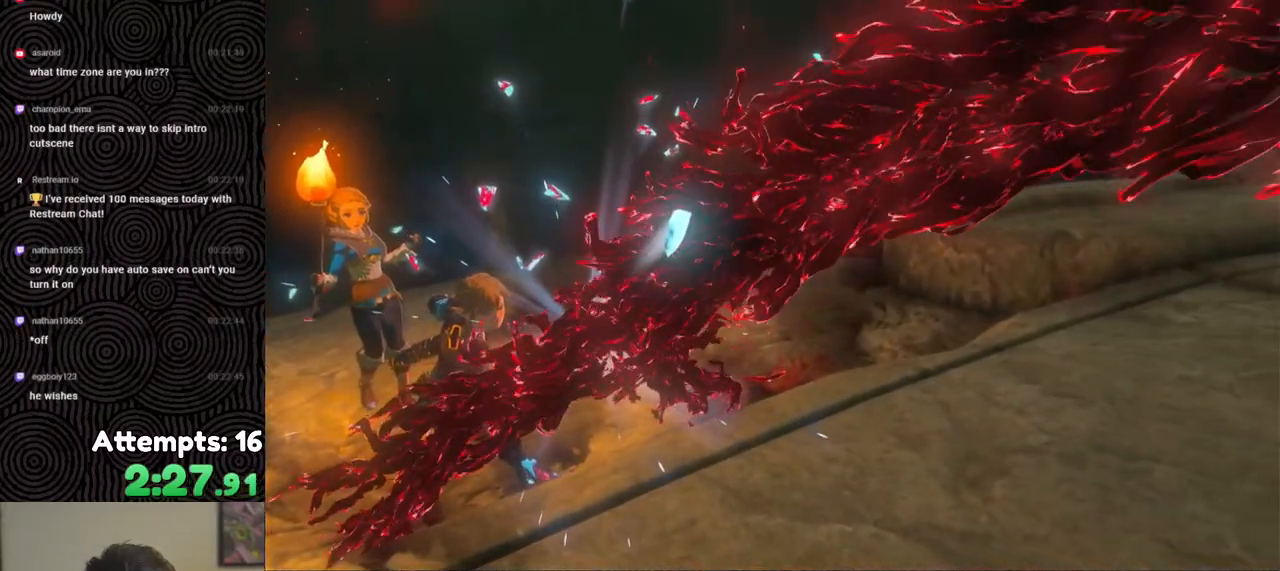
{"buttons": [], "left_stick": "down", "right_stick": "center", "events": []}
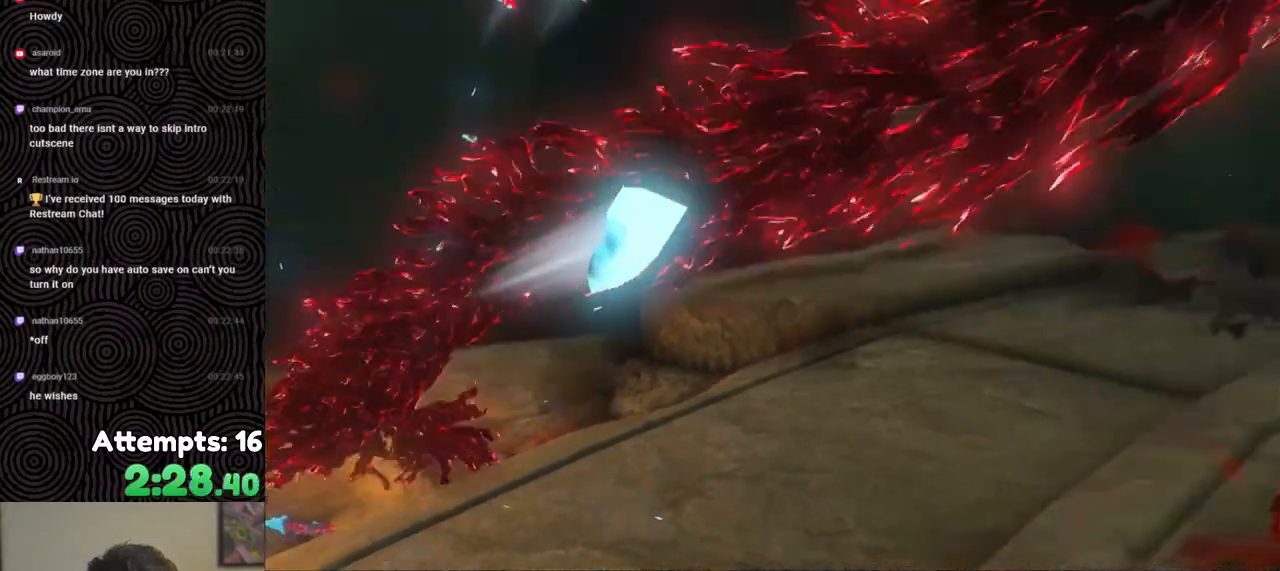
{"buttons": [], "left_stick": "down", "right_stick": "center", "events": []}
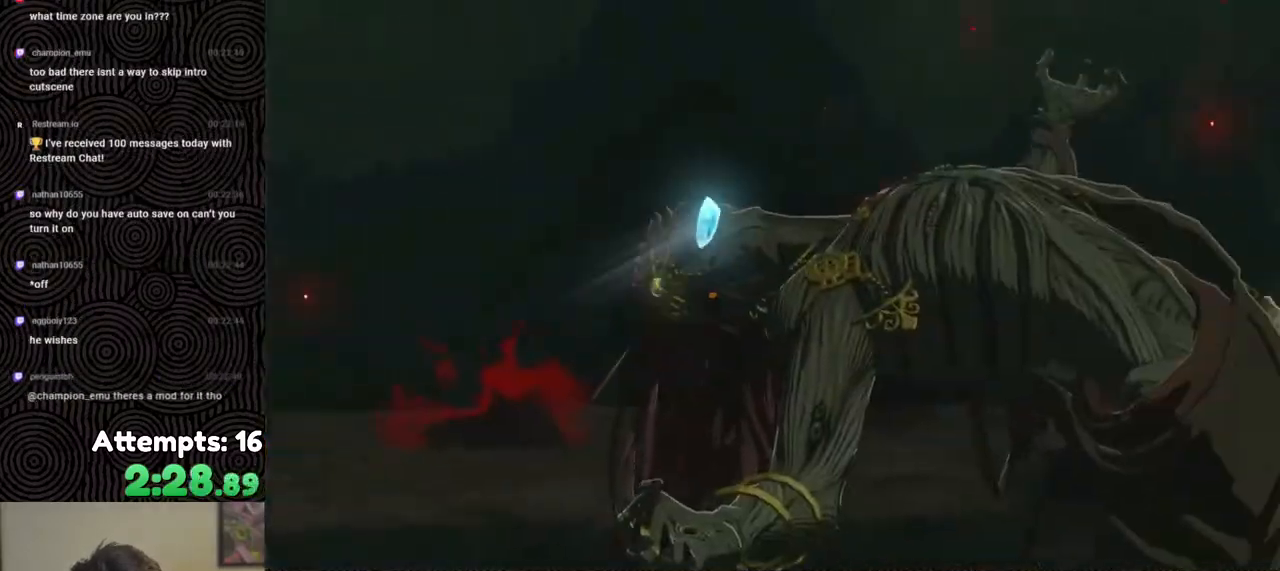
{"buttons": [], "left_stick": "down", "right_stick": "center", "events": []}
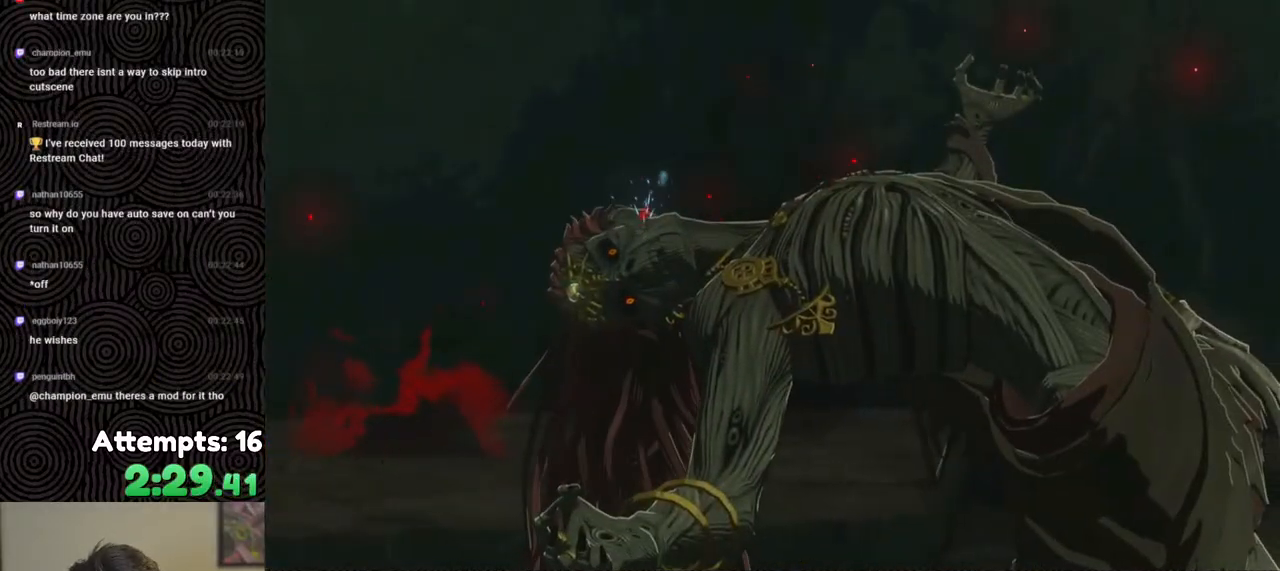
{"buttons": [], "left_stick": "down", "right_stick": "center", "events": []}
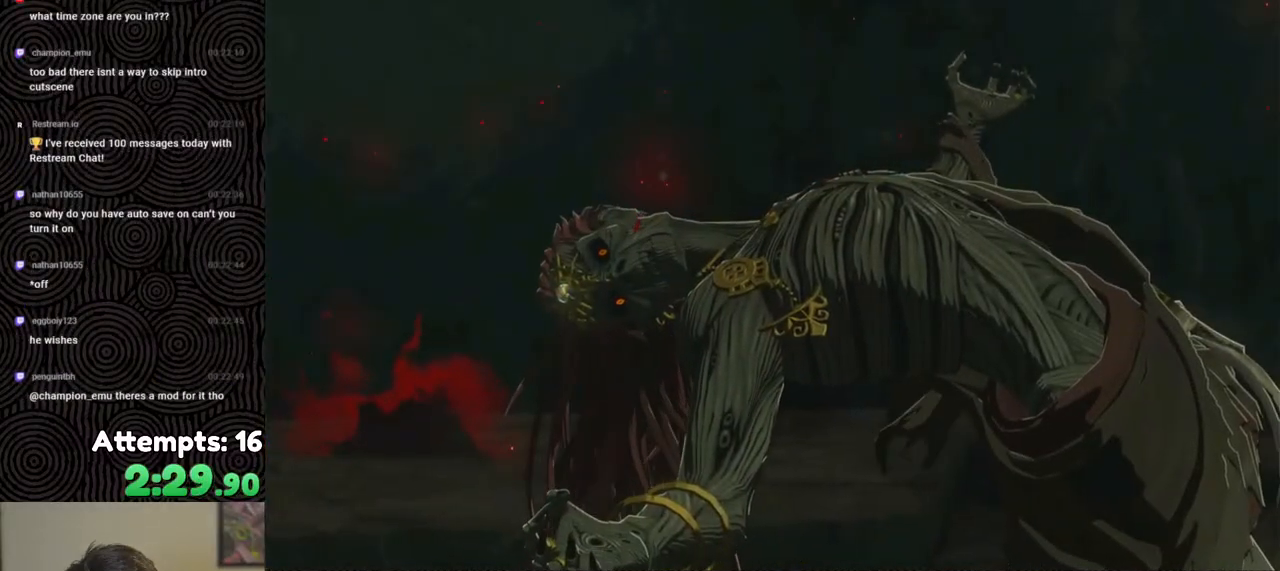
{"buttons": [], "left_stick": "down", "right_stick": "center", "events": []}
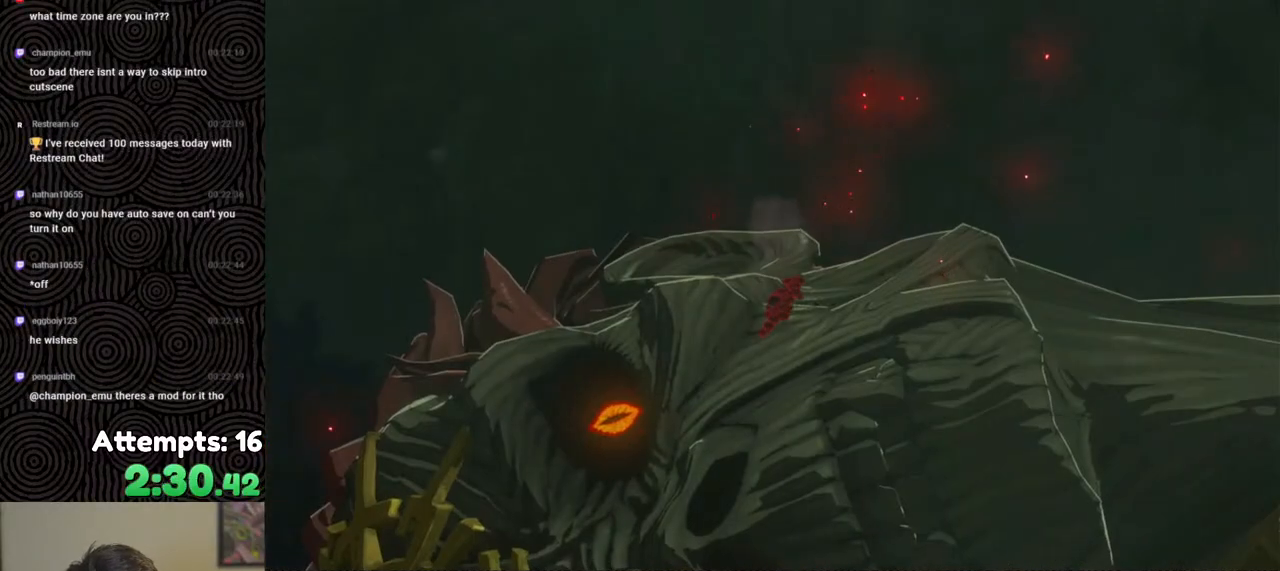
{"buttons": [], "left_stick": "down", "right_stick": "center", "events": []}
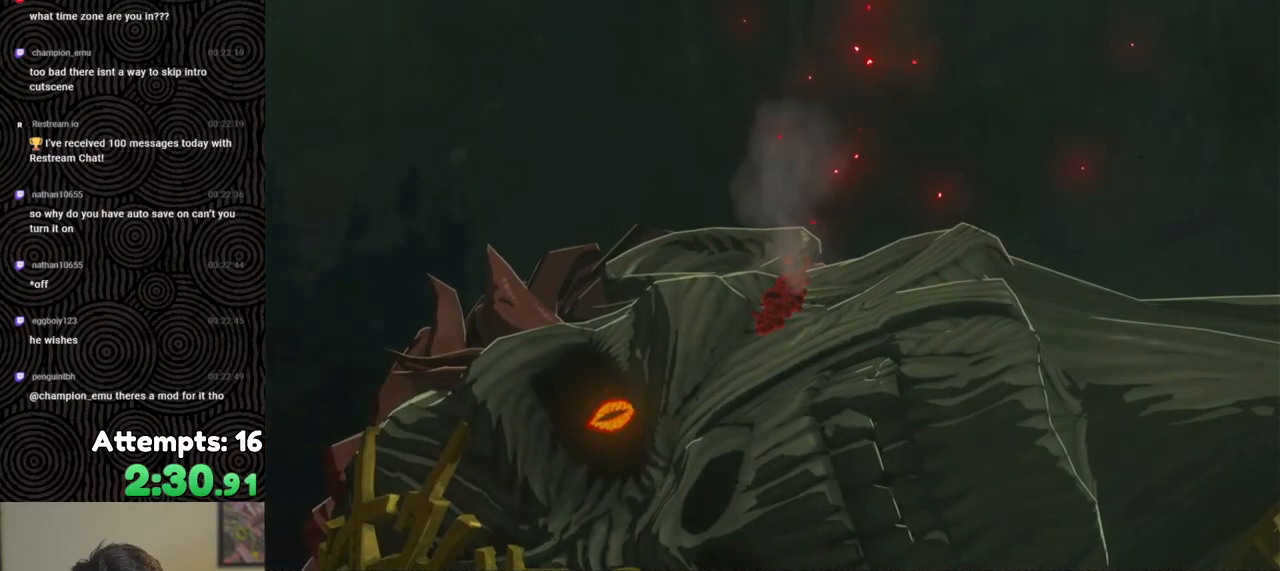
{"buttons": [], "left_stick": "down", "right_stick": "center", "events": []}
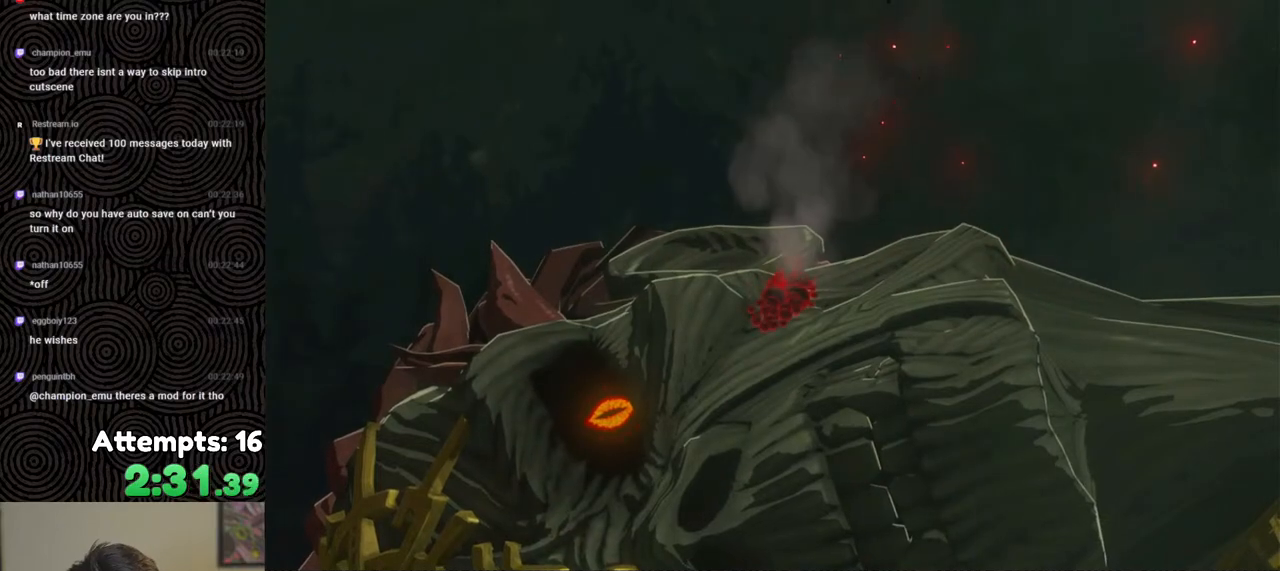
{"buttons": [], "left_stick": "down", "right_stick": "center", "events": []}
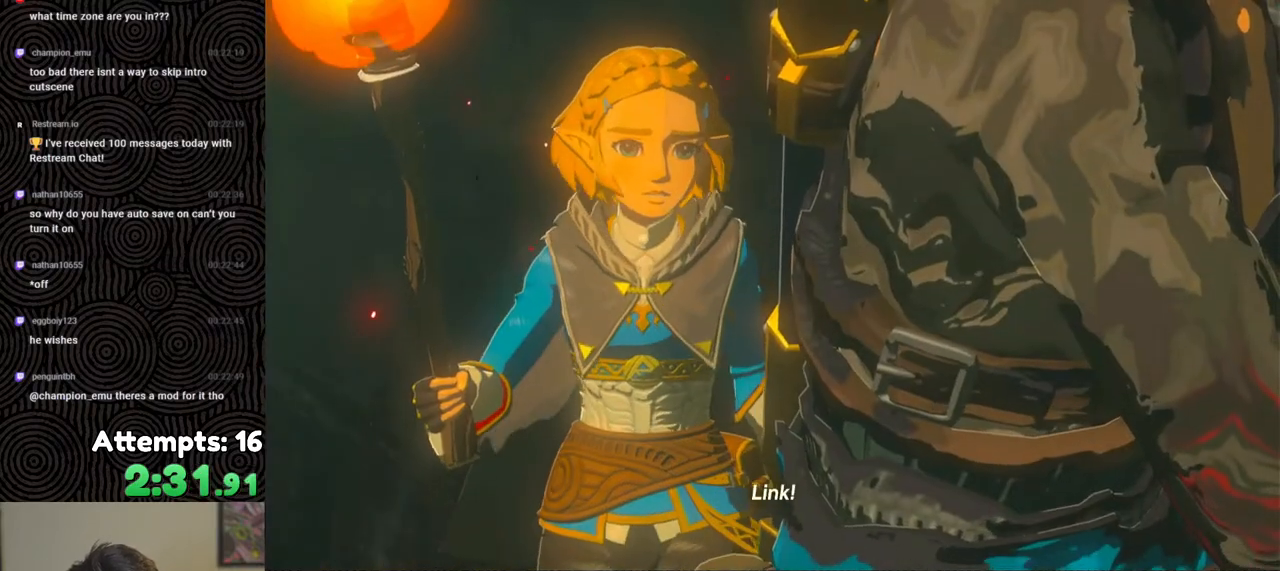
{"buttons": [], "left_stick": "down-left", "right_stick": "center", "events": [[317, "left_stick", "down-left"]]}
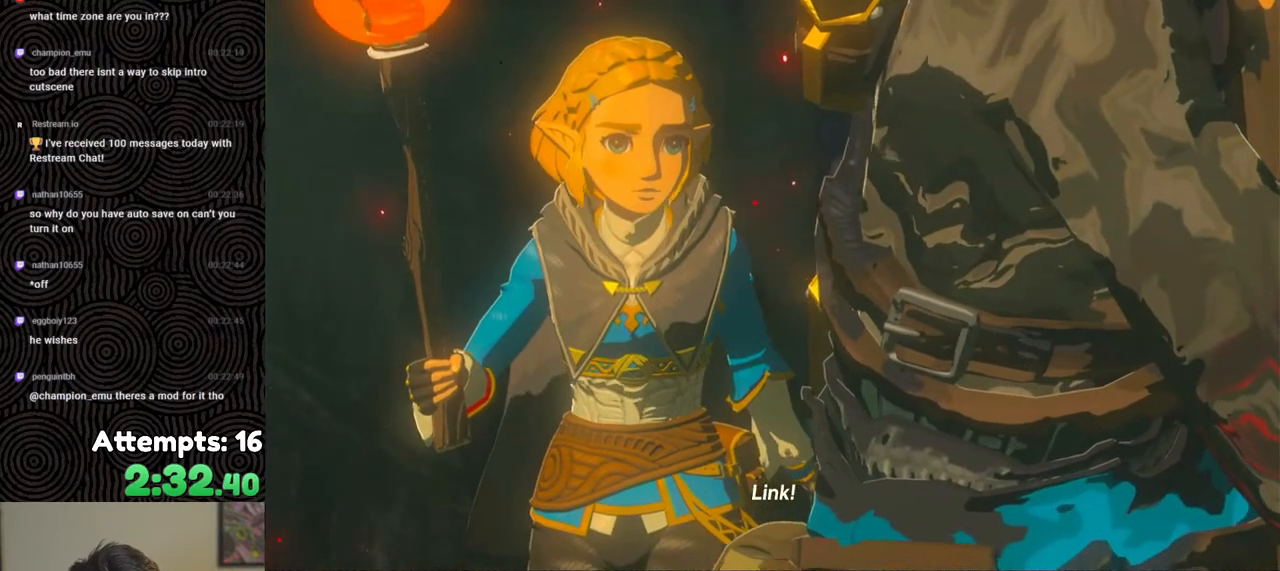
{"buttons": [], "left_stick": "center", "right_stick": "center", "events": [[217, "left_stick", "down"], [383, "left_stick", "center"]]}
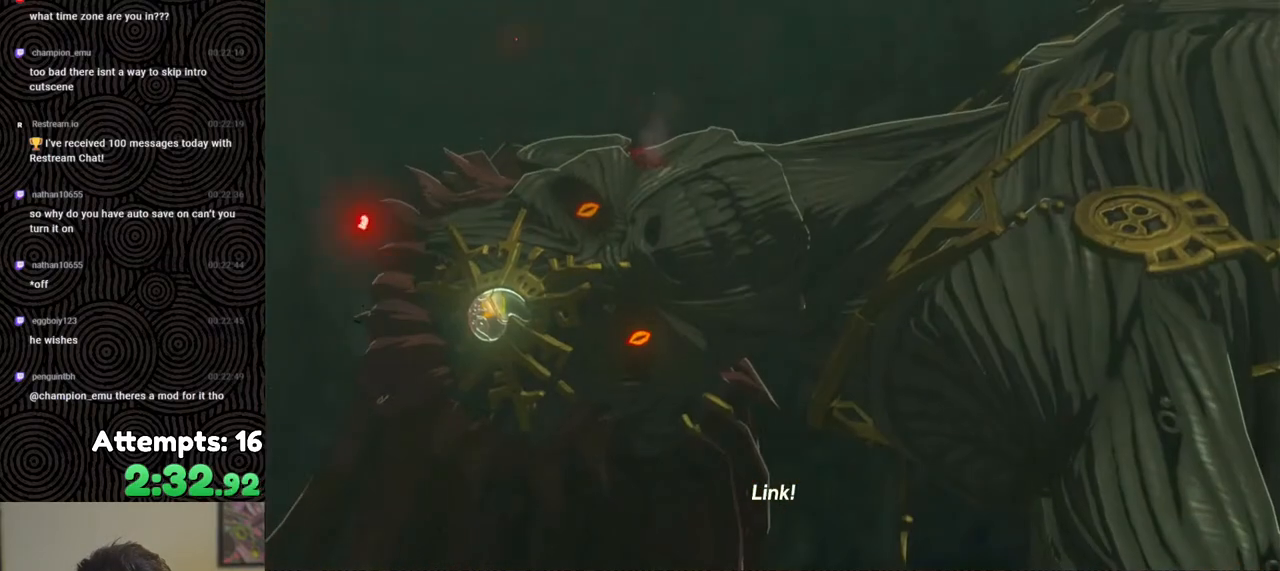
{"buttons": [], "left_stick": "center", "right_stick": "center", "events": []}
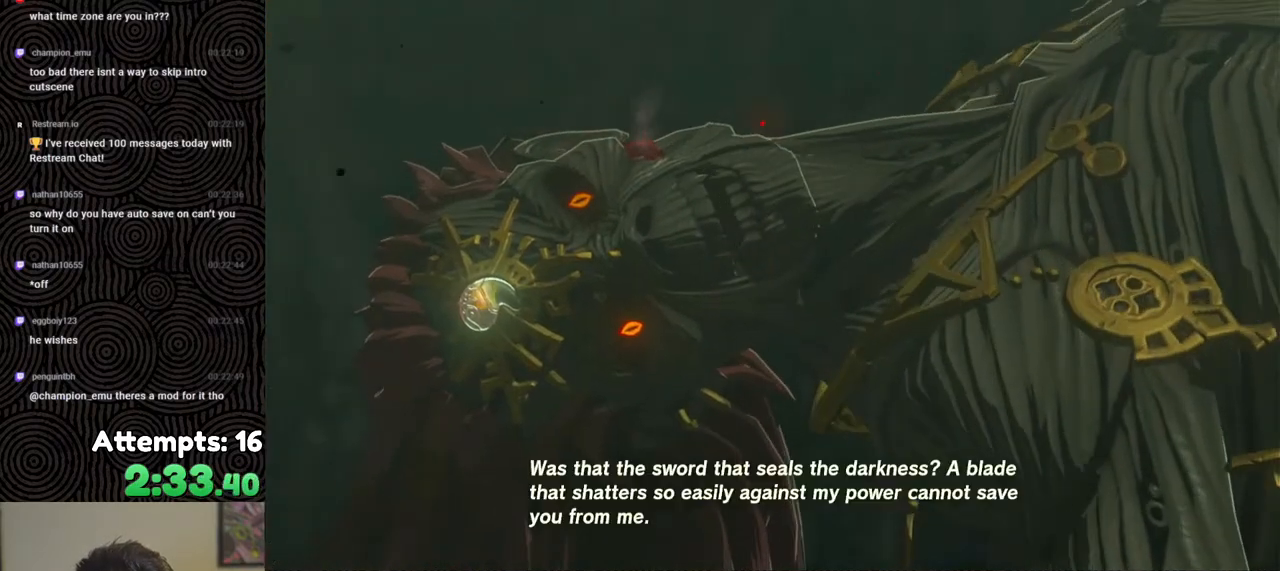
{"buttons": [], "left_stick": "center", "right_stick": "center", "events": []}
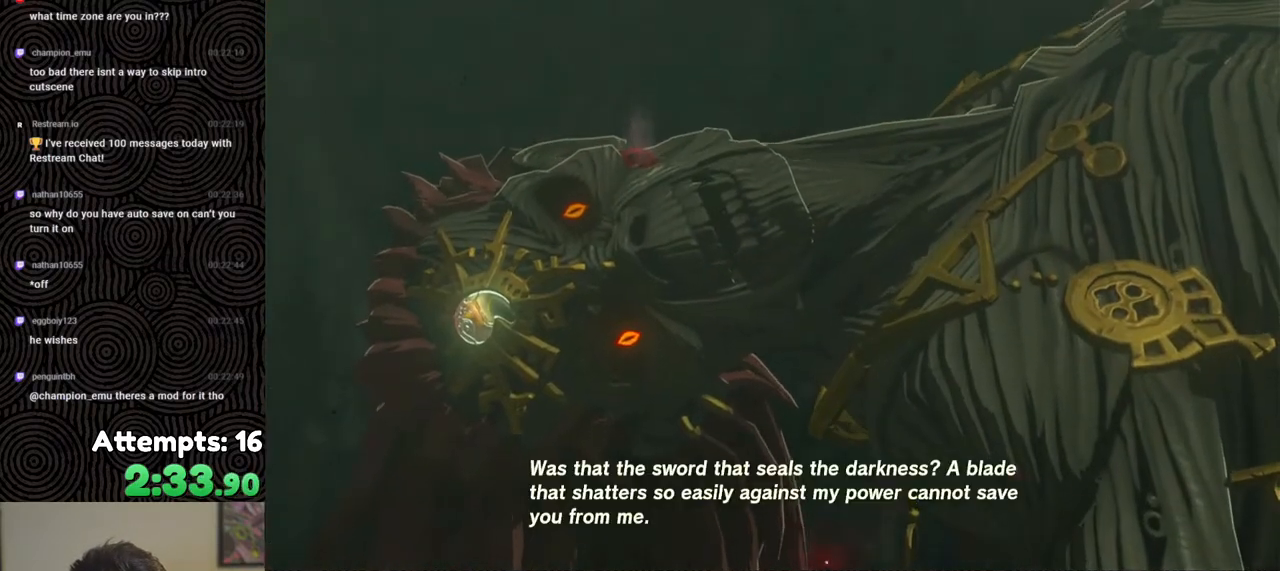
{"buttons": [], "left_stick": "down", "right_stick": "down-left", "events": [[150, "left_stick", "down"], [300, "right_stick", "down-left"]]}
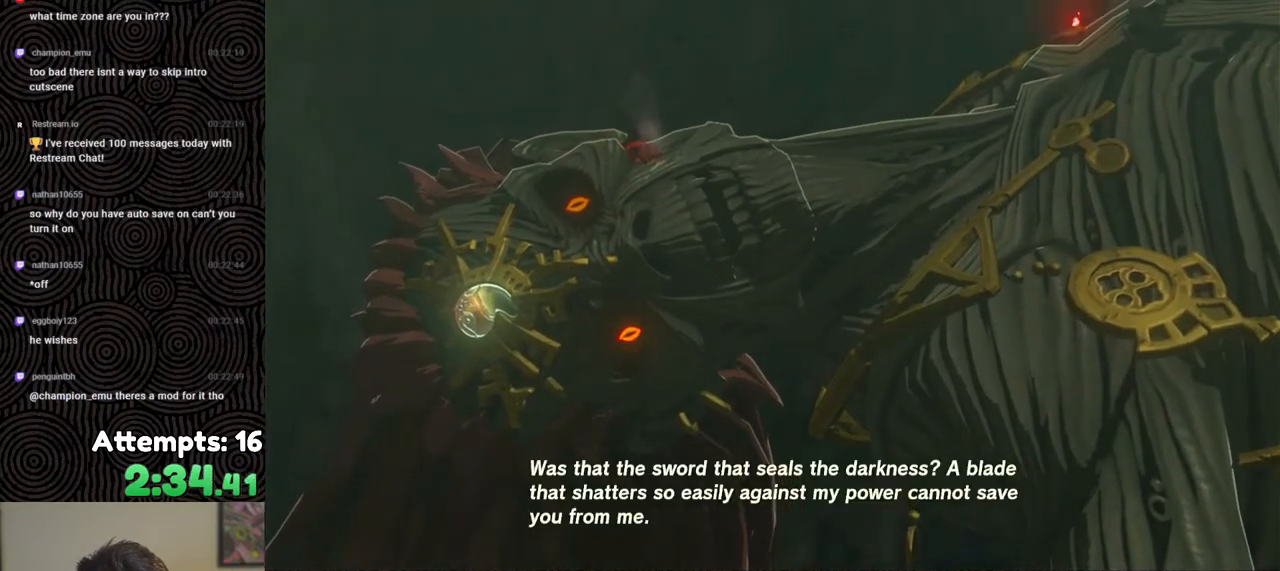
{"buttons": [], "left_stick": "down", "right_stick": "down-left", "events": []}
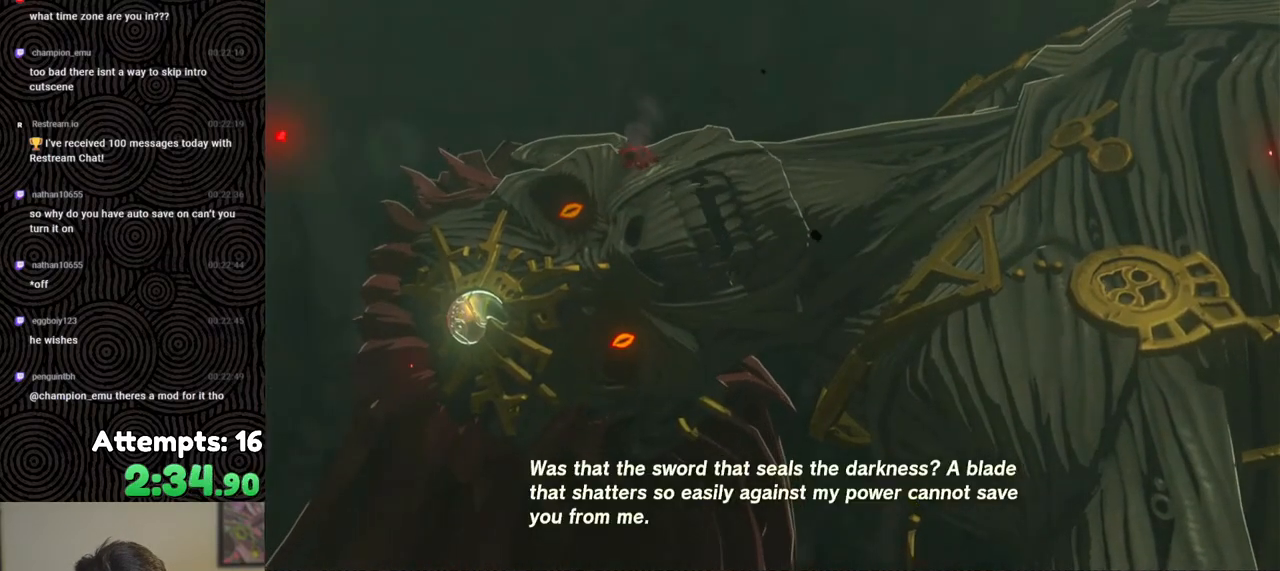
{"buttons": [], "left_stick": "center", "right_stick": "center", "events": [[450, "left_stick", "center"], [500, "right_stick", "center"]]}